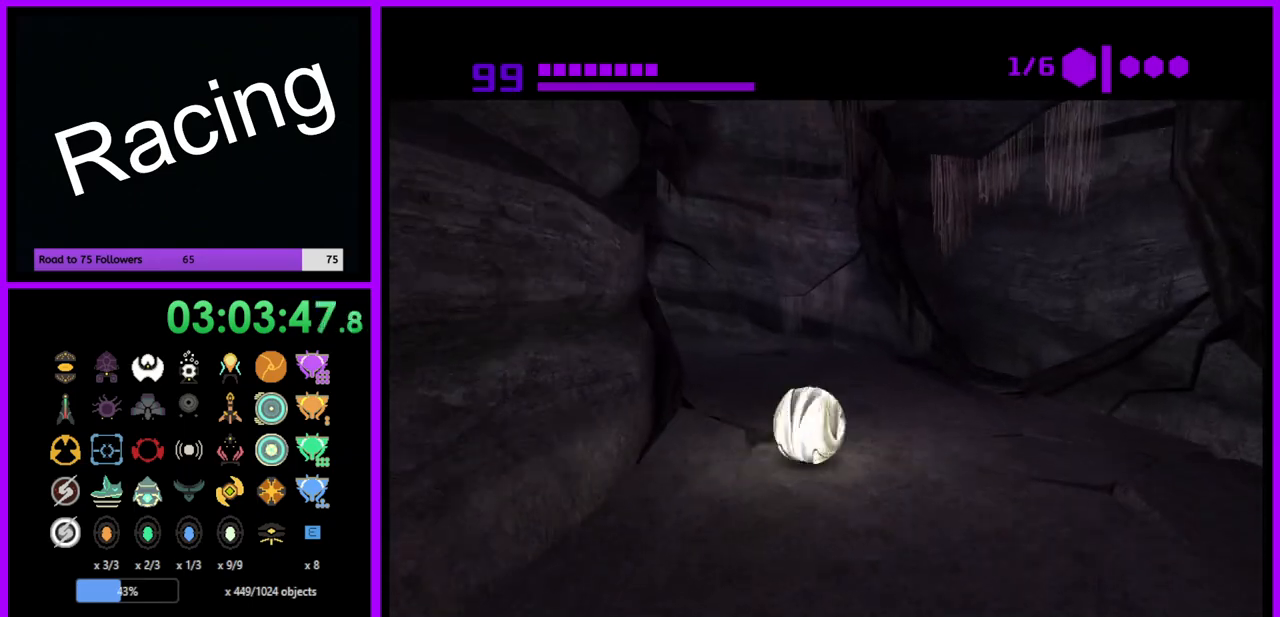
Gameplay with a controller (Nintendo layout); each line is a JSON object with the inputs held at the frame after it. "events" lists button and stick changes between this image and that frame as [ms after this image, input, new state], when the widget could be followed in between. Not read: L3 R3.
{"buttons": ["B"], "left_stick": "up-left", "right_stick": "center", "events": [[83, "left_stick", "up-left"], [300, "left_stick", "left"], [500, "left_stick", "up-left"]]}
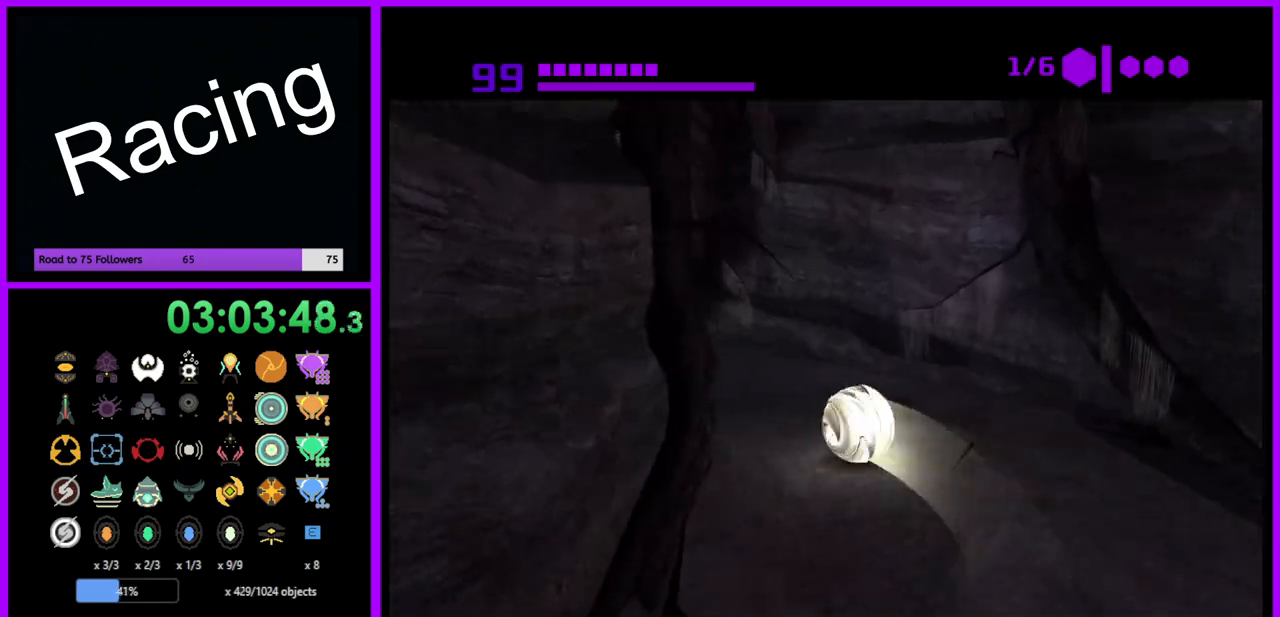
{"buttons": ["B"], "left_stick": "up-left", "right_stick": "center", "events": [[83, "B", "up"], [217, "B", "down"]]}
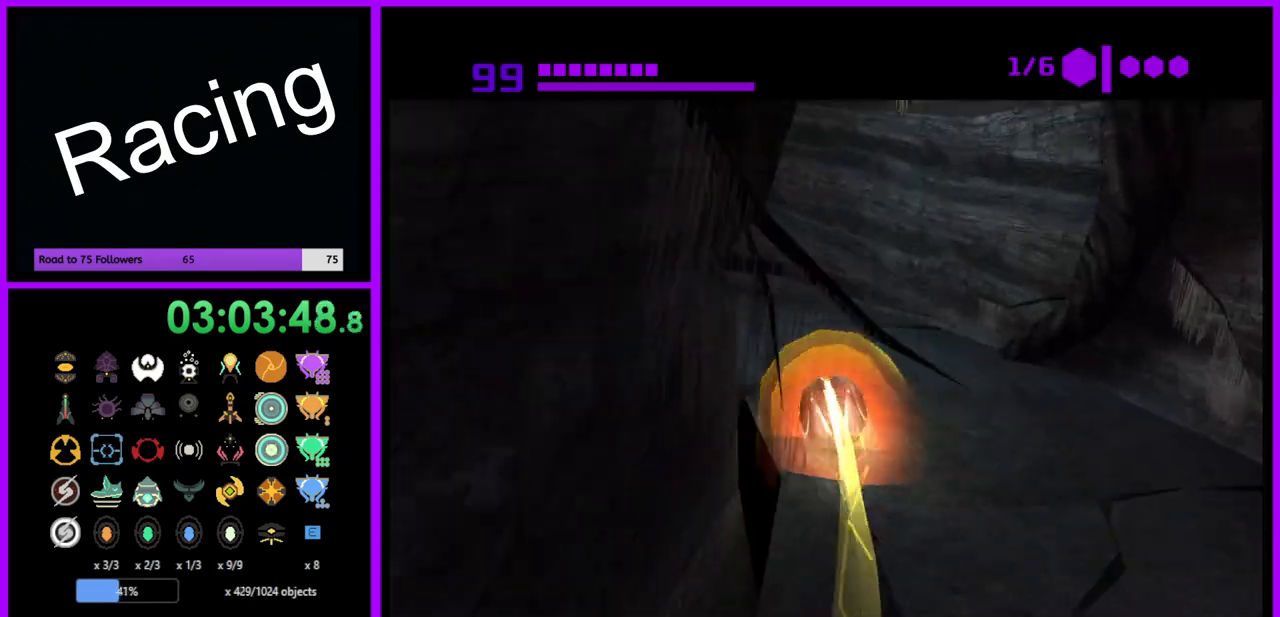
{"buttons": ["B"], "left_stick": "up-left", "right_stick": "center", "events": [[133, "left_stick", "left"], [267, "left_stick", "up"], [383, "left_stick", "up-left"]]}
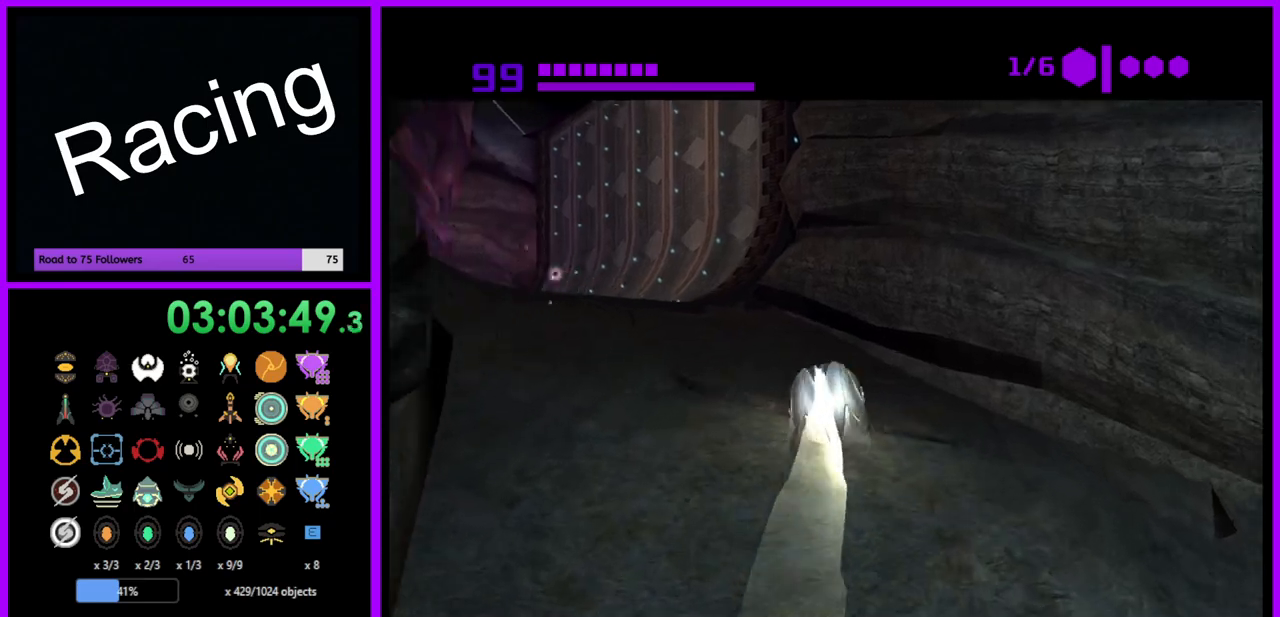
{"buttons": ["B"], "left_stick": "up", "right_stick": "center", "events": [[33, "left_stick", "left"], [133, "left_stick", "up-left"], [367, "B", "up"], [467, "B", "down"], [467, "left_stick", "up"]]}
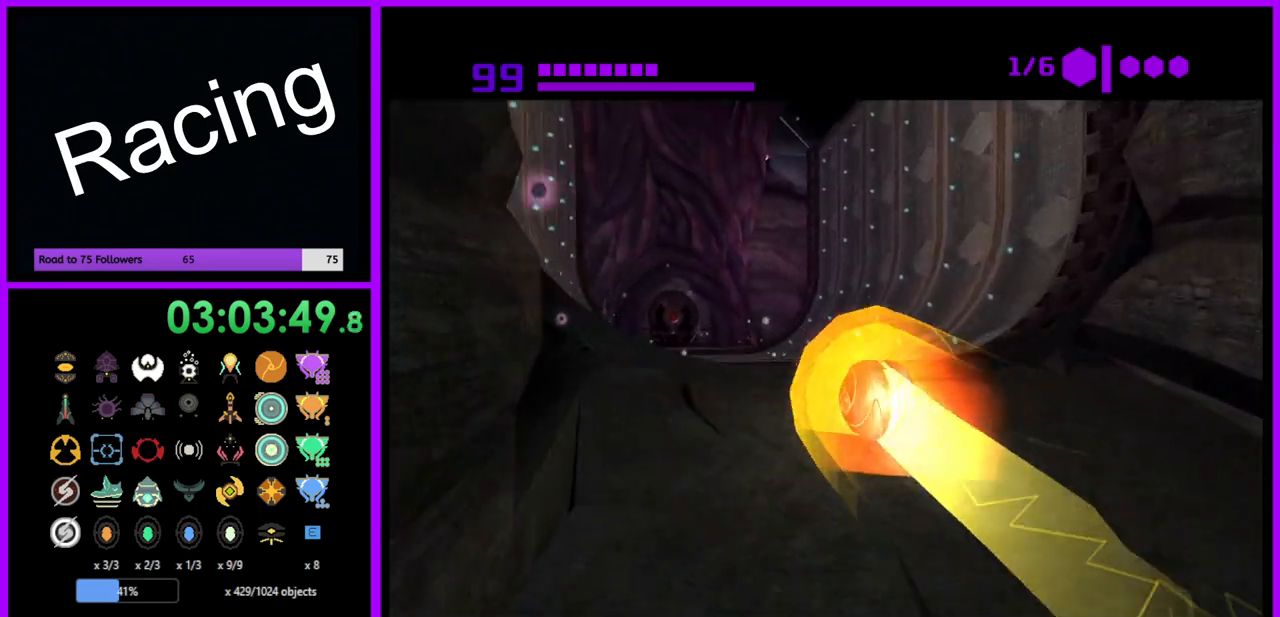
{"buttons": ["B"], "left_stick": "up", "right_stick": "center", "events": [[233, "left_stick", "up-right"], [333, "left_stick", "up"]]}
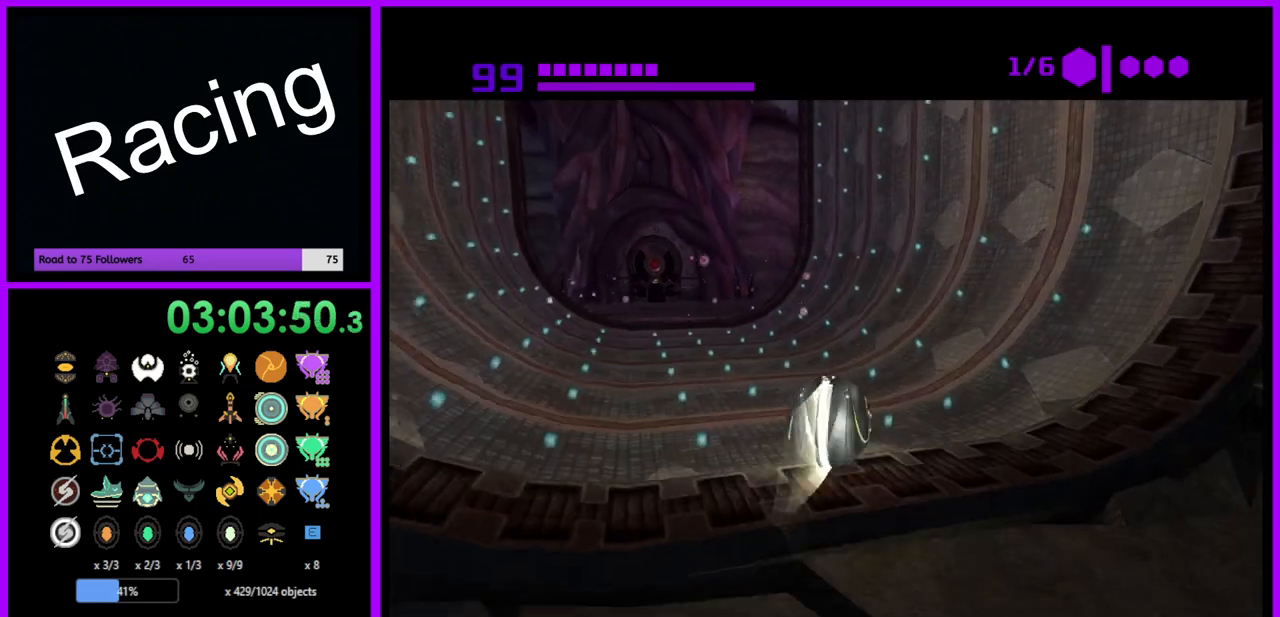
{"buttons": ["B"], "left_stick": "up", "right_stick": "center", "events": []}
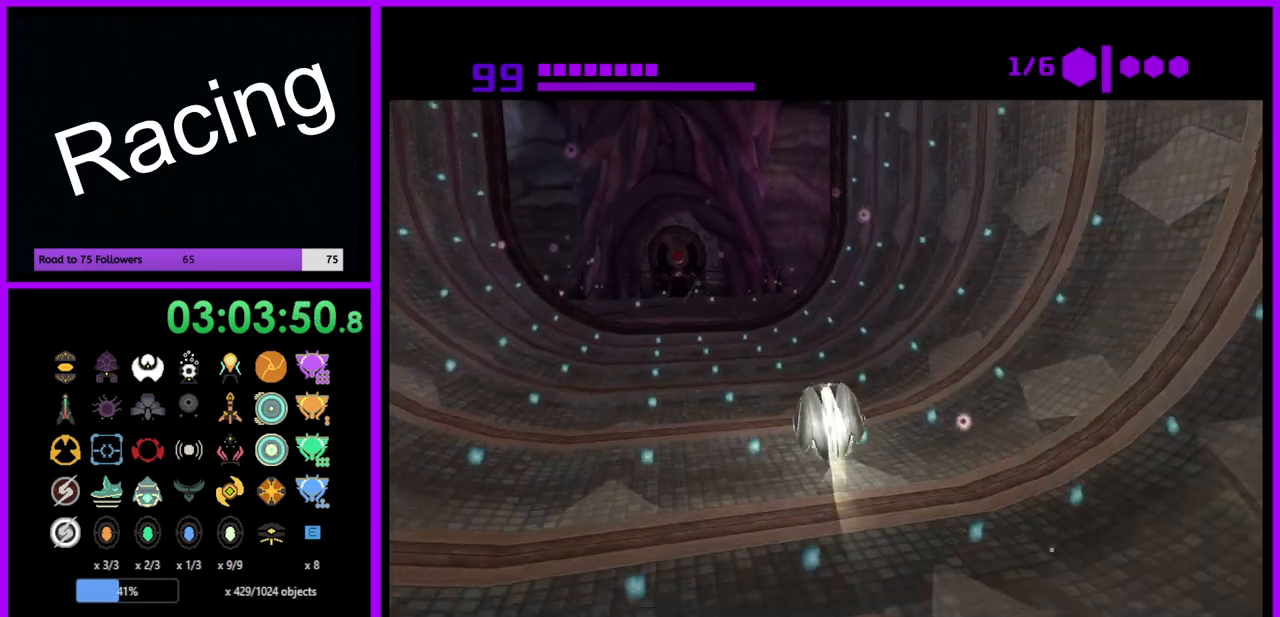
{"buttons": ["B"], "left_stick": "up", "right_stick": "center", "events": [[133, "B", "up"], [300, "B", "down"]]}
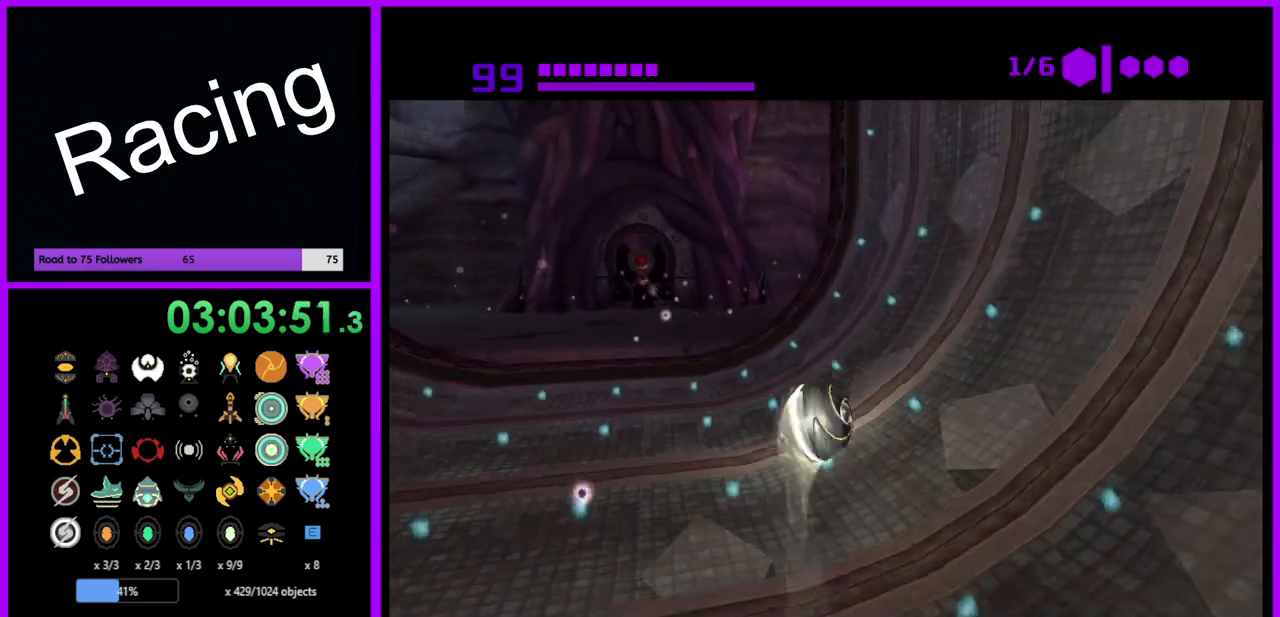
{"buttons": ["B"], "left_stick": "up", "right_stick": "center", "events": [[250, "left_stick", "up-left"], [417, "left_stick", "up"]]}
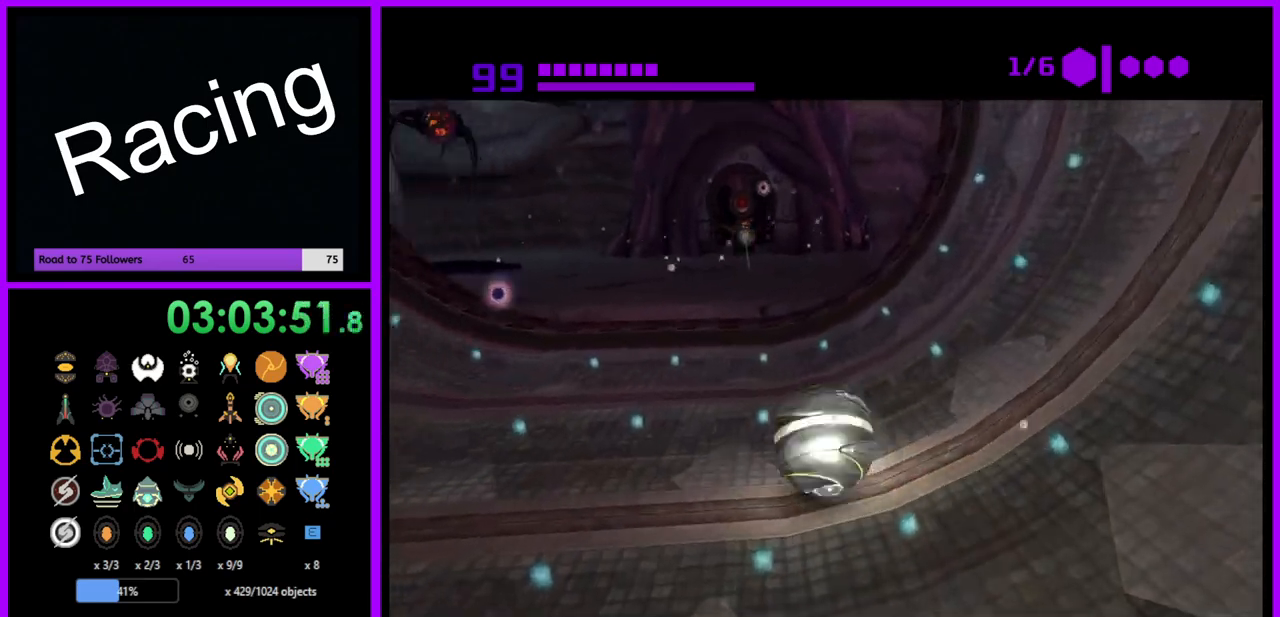
{"buttons": ["B"], "left_stick": "up", "right_stick": "center", "events": []}
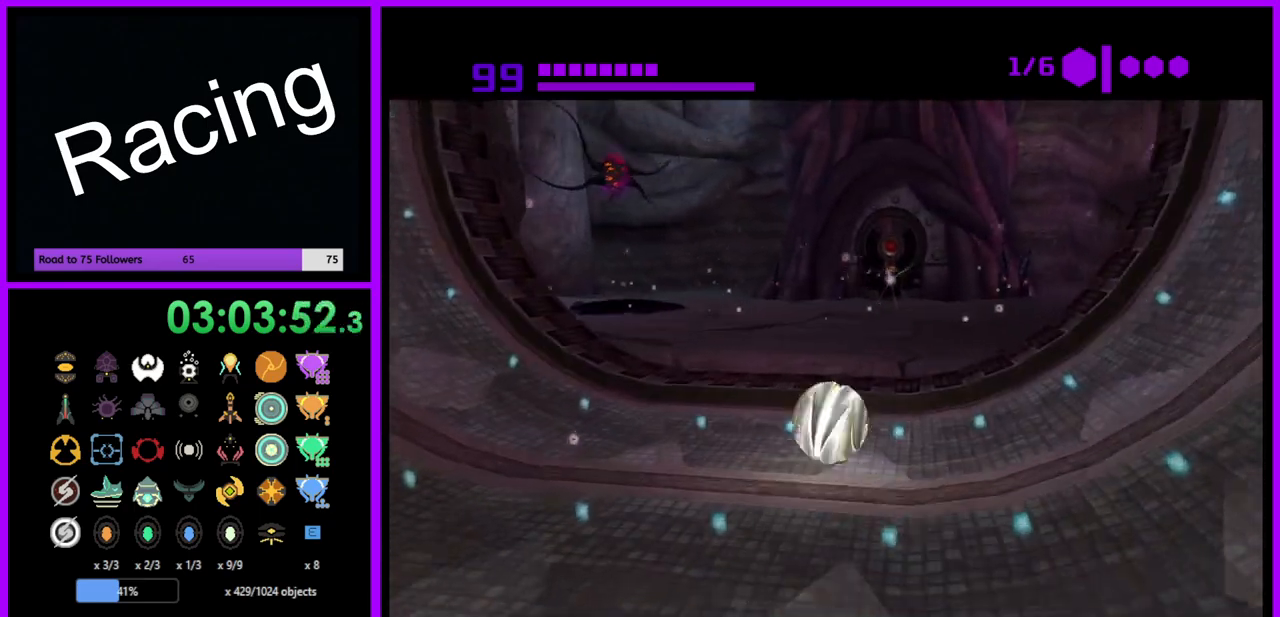
{"buttons": ["B"], "left_stick": "up-right", "right_stick": "center", "events": [[67, "left_stick", "up-right"]]}
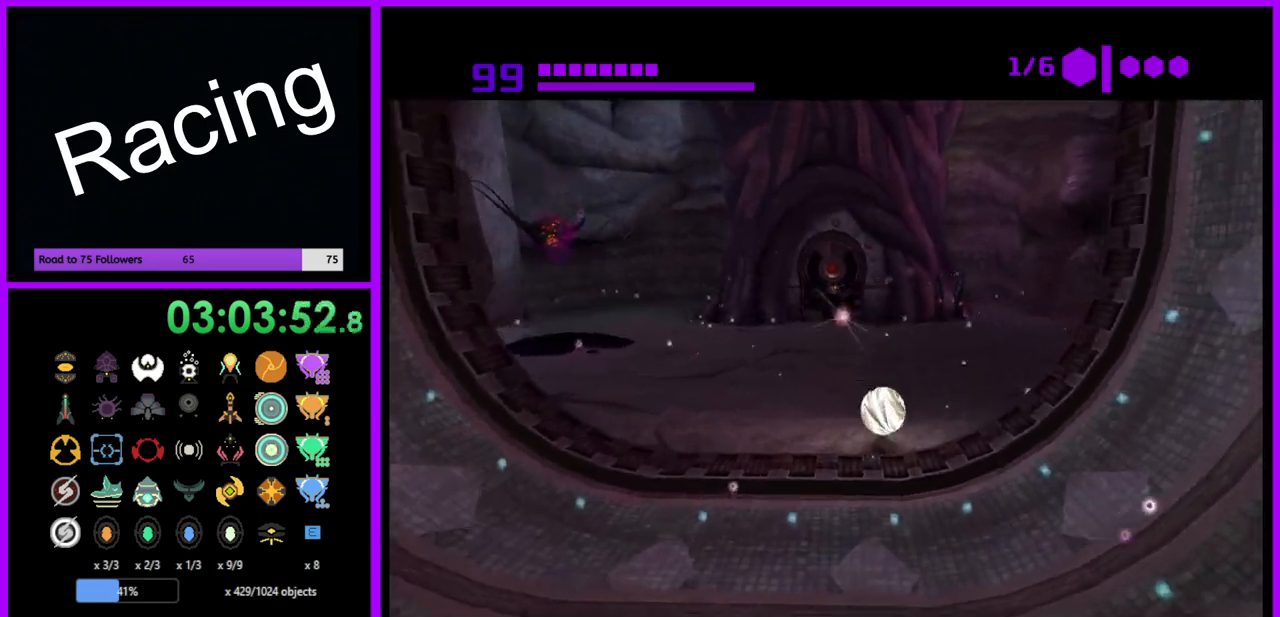
{"buttons": ["B"], "left_stick": "up-right", "right_stick": "center", "events": []}
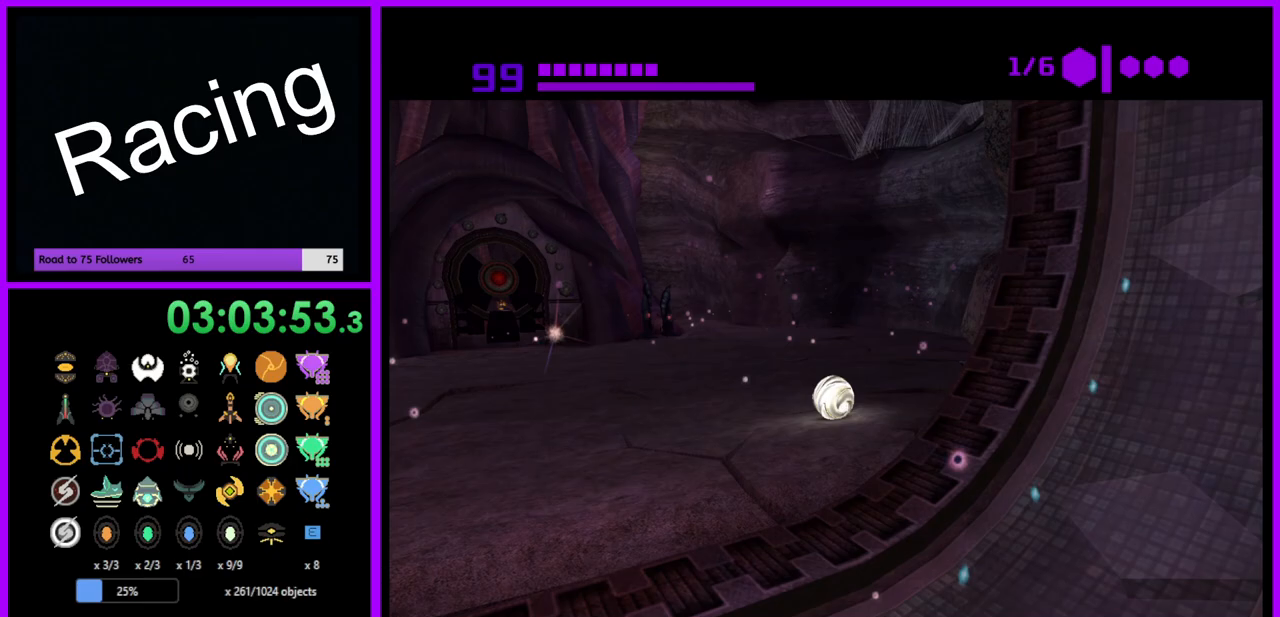
{"buttons": ["B"], "left_stick": "right", "right_stick": "center", "events": [[33, "left_stick", "up"], [300, "left_stick", "up-right"], [500, "left_stick", "right"]]}
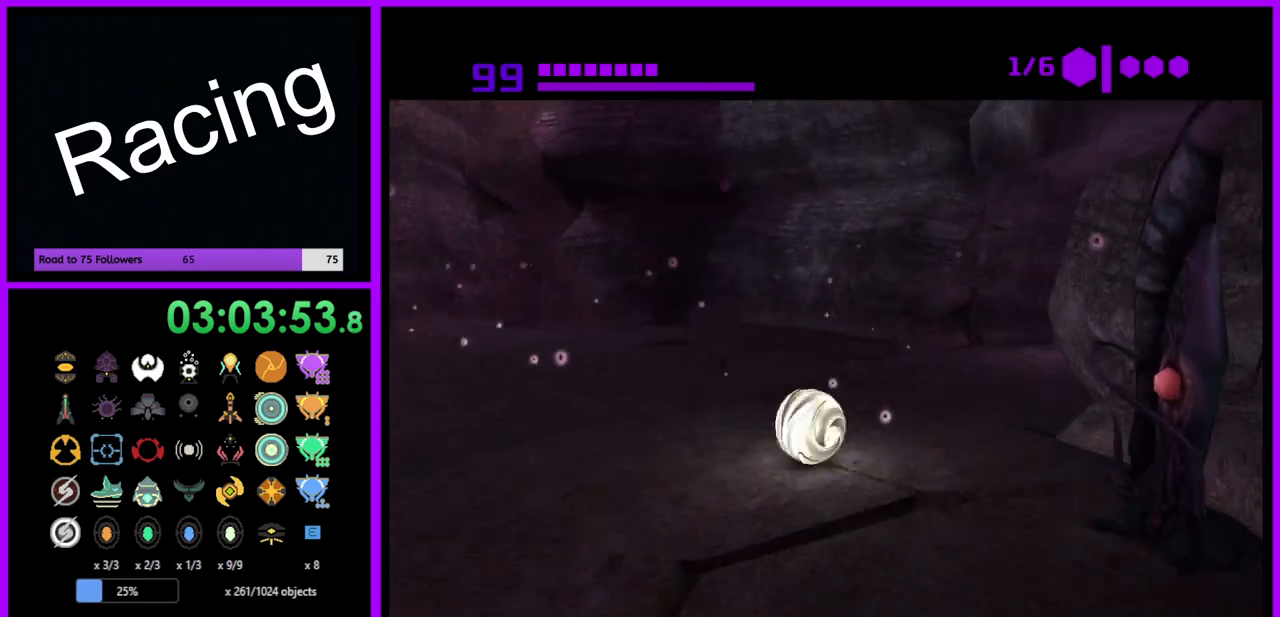
{"buttons": [], "left_stick": "up-right", "right_stick": "center", "events": [[267, "left_stick", "up-right"], [400, "B", "up"]]}
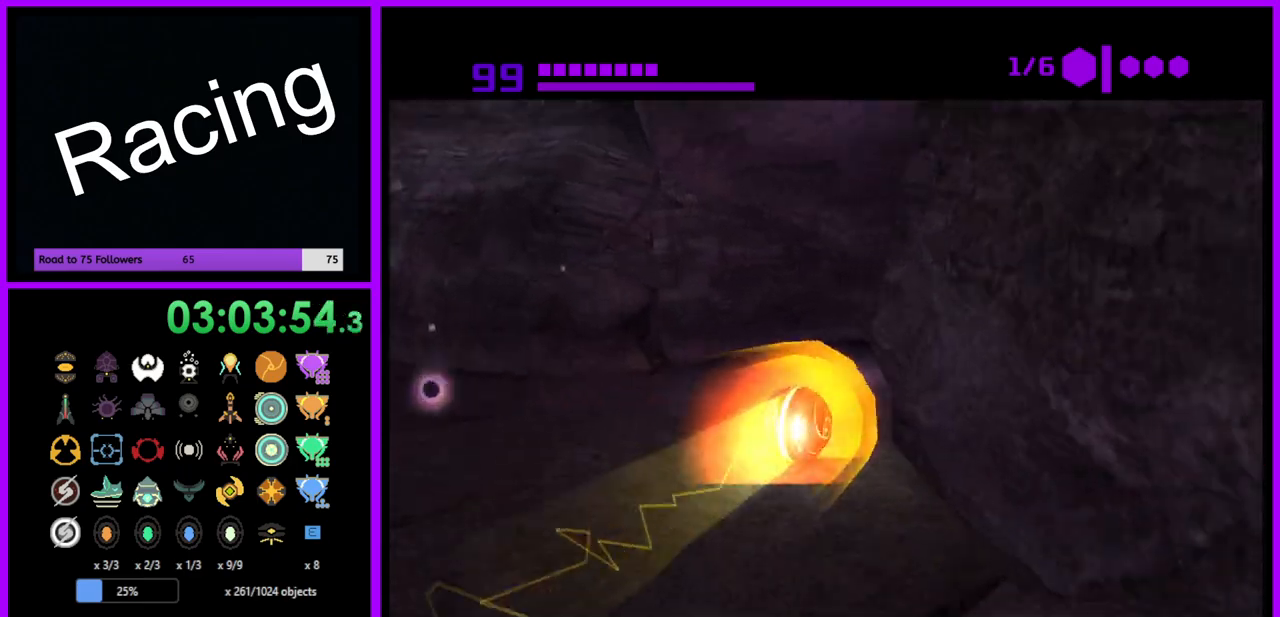
{"buttons": ["B"], "left_stick": "up-right", "right_stick": "center", "events": [[50, "B", "down"]]}
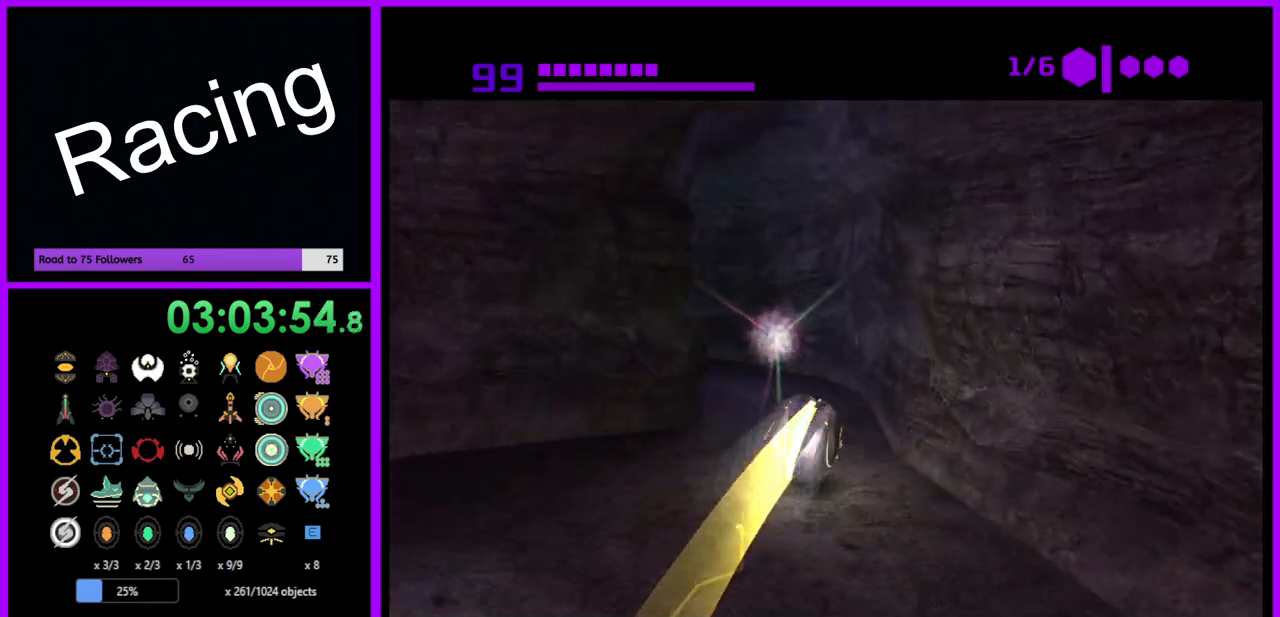
{"buttons": ["B"], "left_stick": "left", "right_stick": "center", "events": [[50, "left_stick", "up-left"], [133, "left_stick", "left"]]}
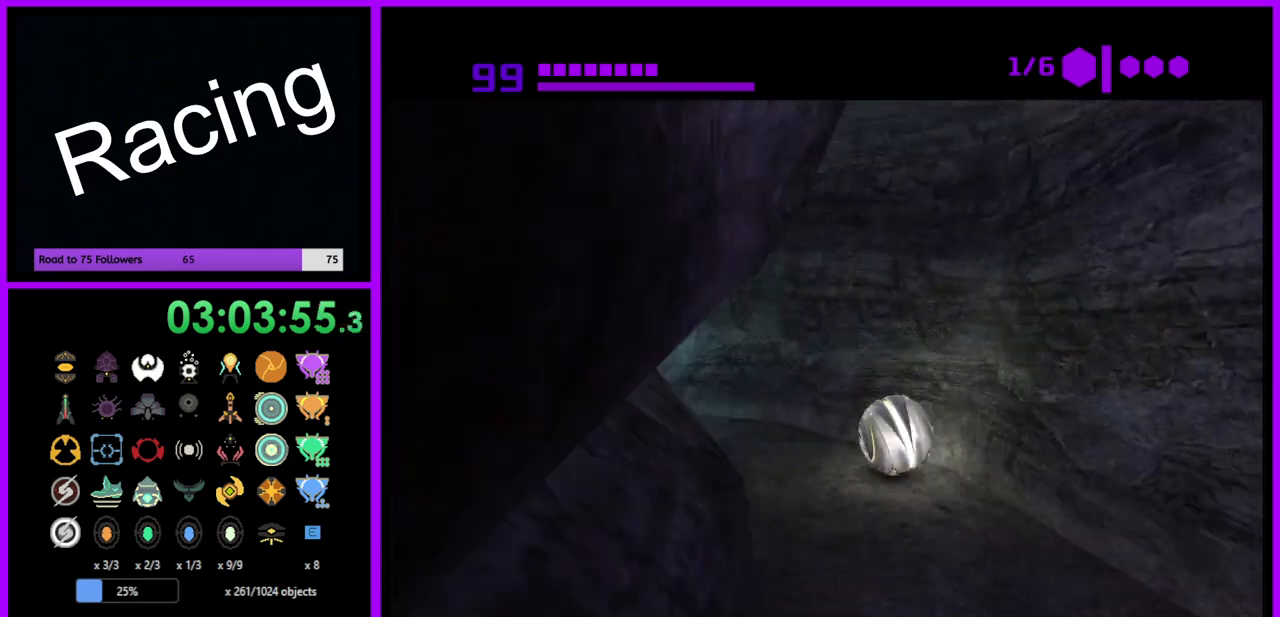
{"buttons": ["A"], "left_stick": "up-right", "right_stick": "center", "events": [[17, "B", "up"], [233, "left_stick", "up"], [433, "left_stick", "up-right"], [467, "A", "down"]]}
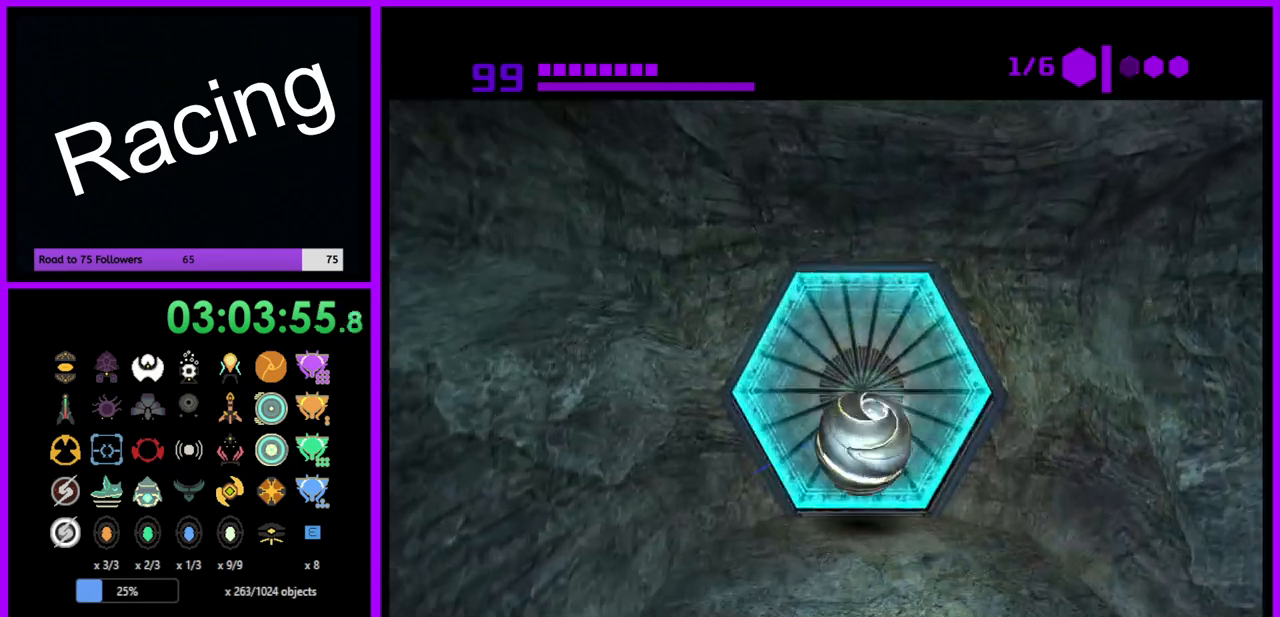
{"buttons": [], "left_stick": "center", "right_stick": "center", "events": [[50, "A", "up"], [67, "left_stick", "center"], [183, "left_stick", "down"], [317, "left_stick", "center"], [383, "left_stick", "up"], [500, "left_stick", "center"]]}
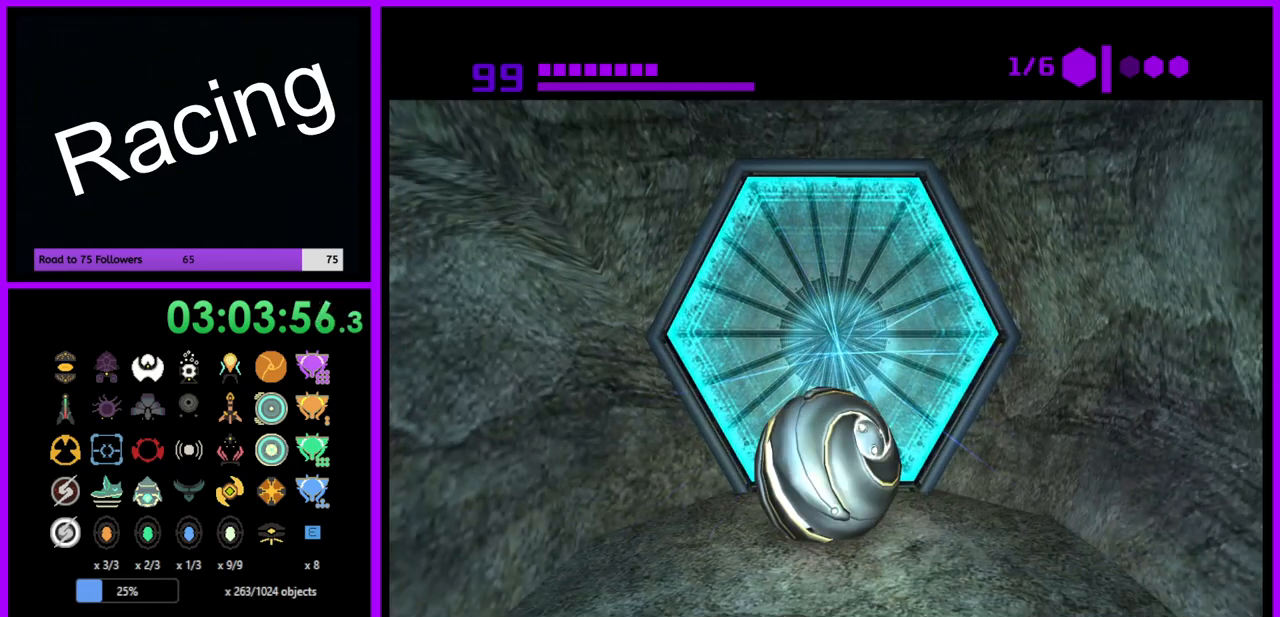
{"buttons": ["B"], "left_stick": "center", "right_stick": "center", "events": [[183, "B", "down"]]}
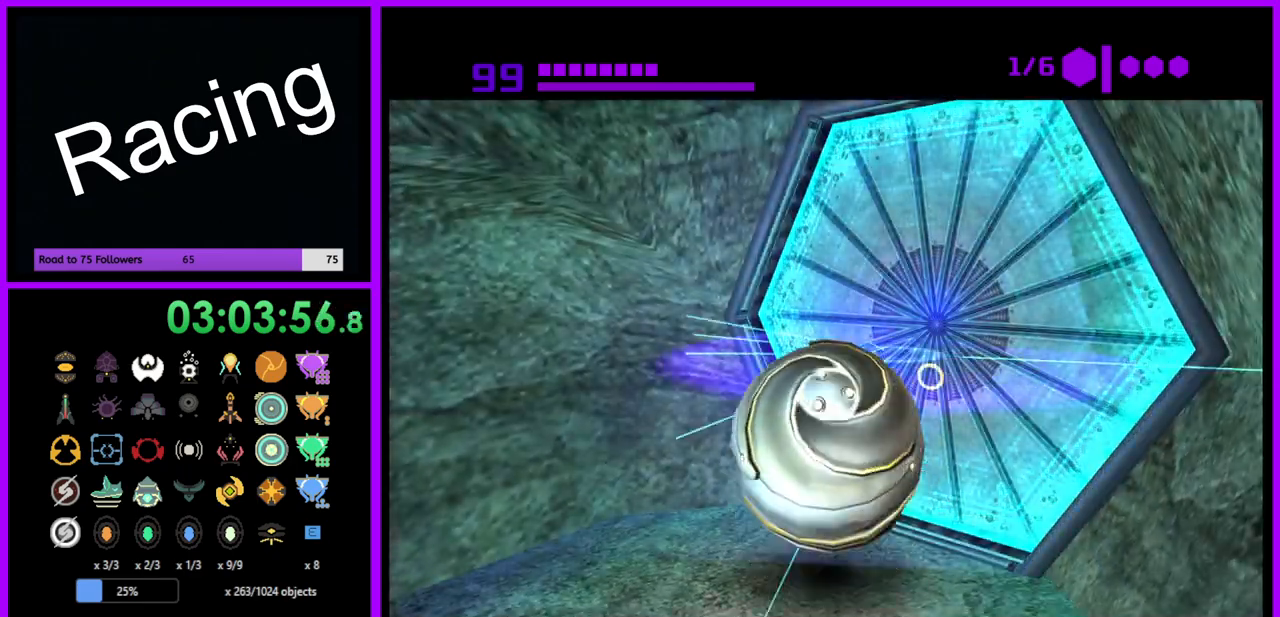
{"buttons": ["B"], "left_stick": "up", "right_stick": "center", "events": [[183, "left_stick", "up-right"], [483, "left_stick", "up"]]}
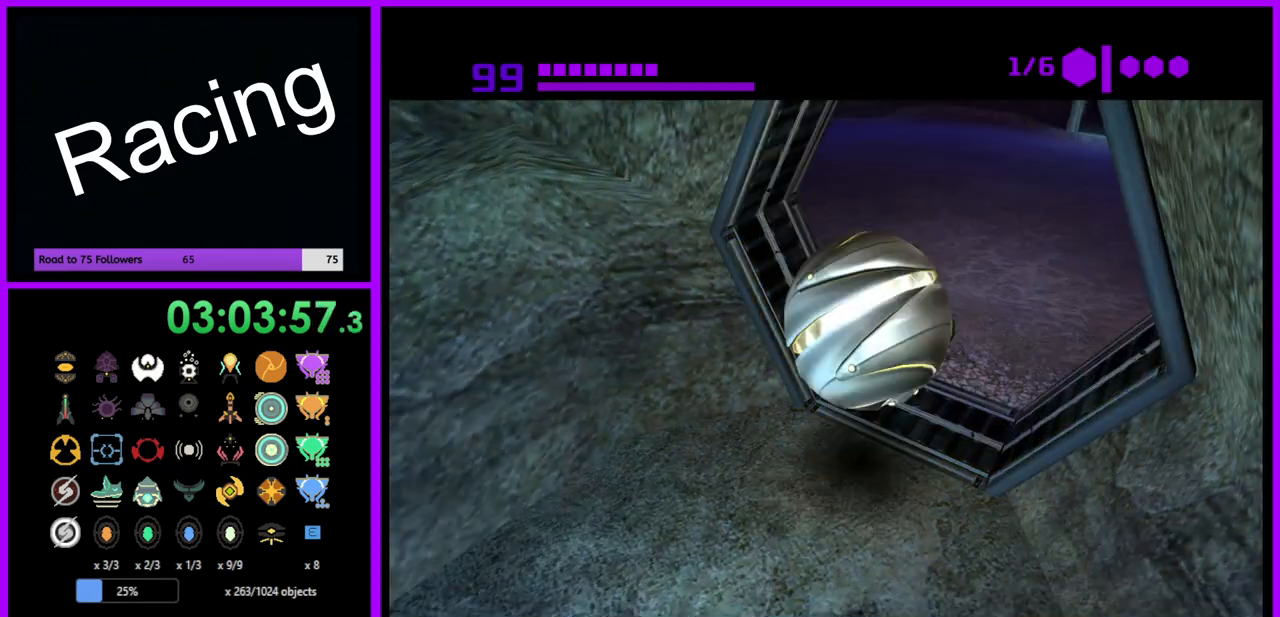
{"buttons": ["B"], "left_stick": "up", "right_stick": "center", "events": []}
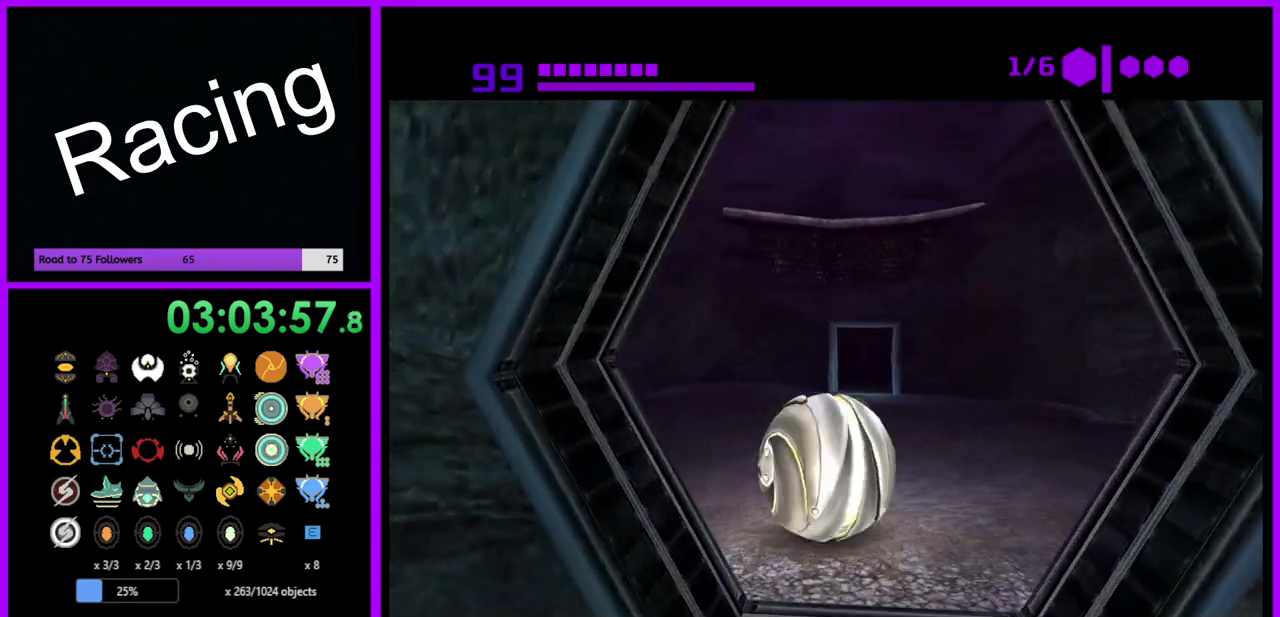
{"buttons": [], "left_stick": "up-right", "right_stick": "center", "events": [[233, "B", "up"], [433, "left_stick", "up-right"]]}
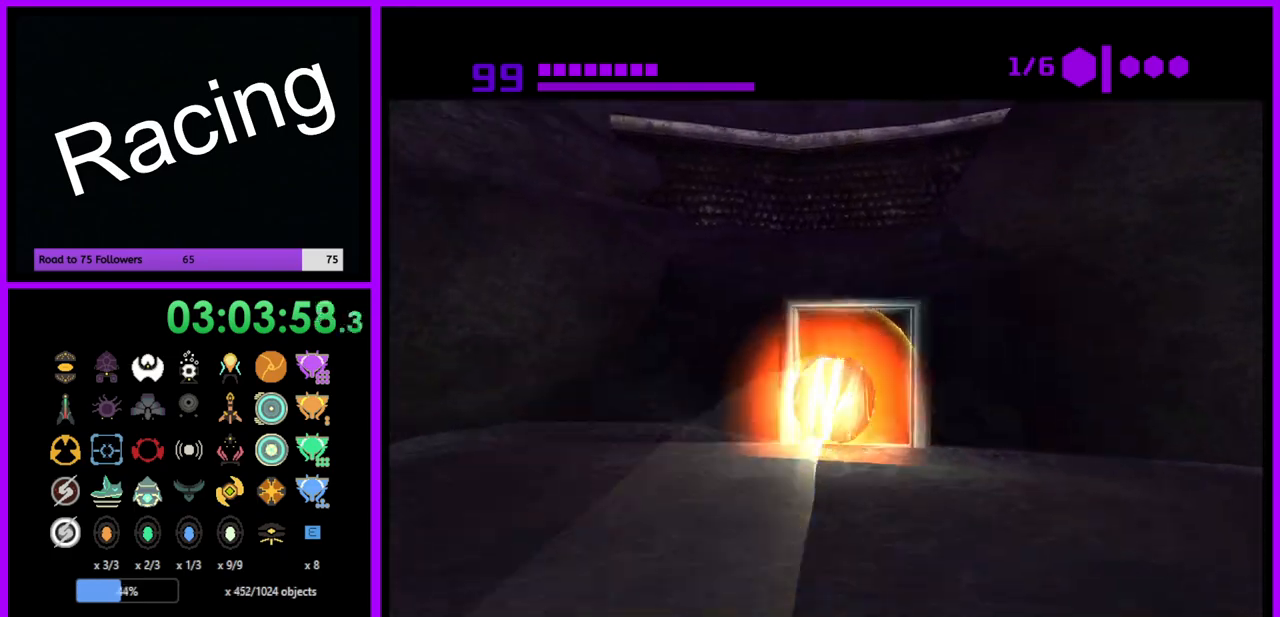
{"buttons": ["B"], "left_stick": "up", "right_stick": "center", "events": [[33, "B", "down"], [33, "left_stick", "up"]]}
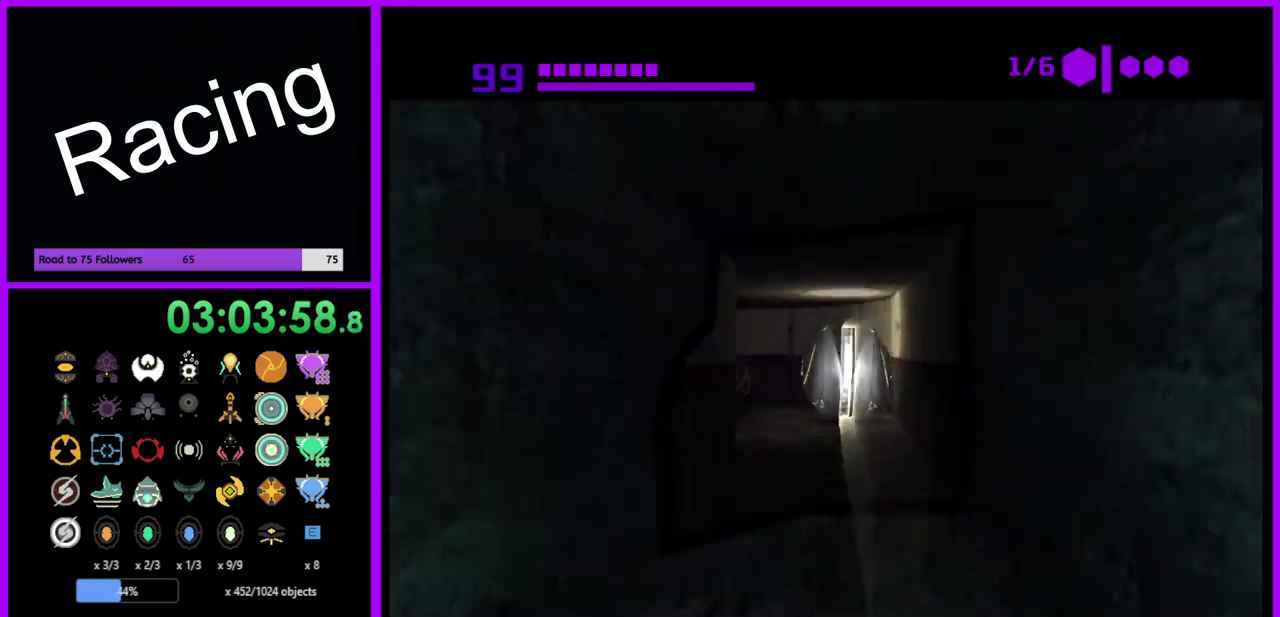
{"buttons": [], "left_stick": "up-left", "right_stick": "center", "events": [[217, "left_stick", "up-left"], [483, "B", "up"]]}
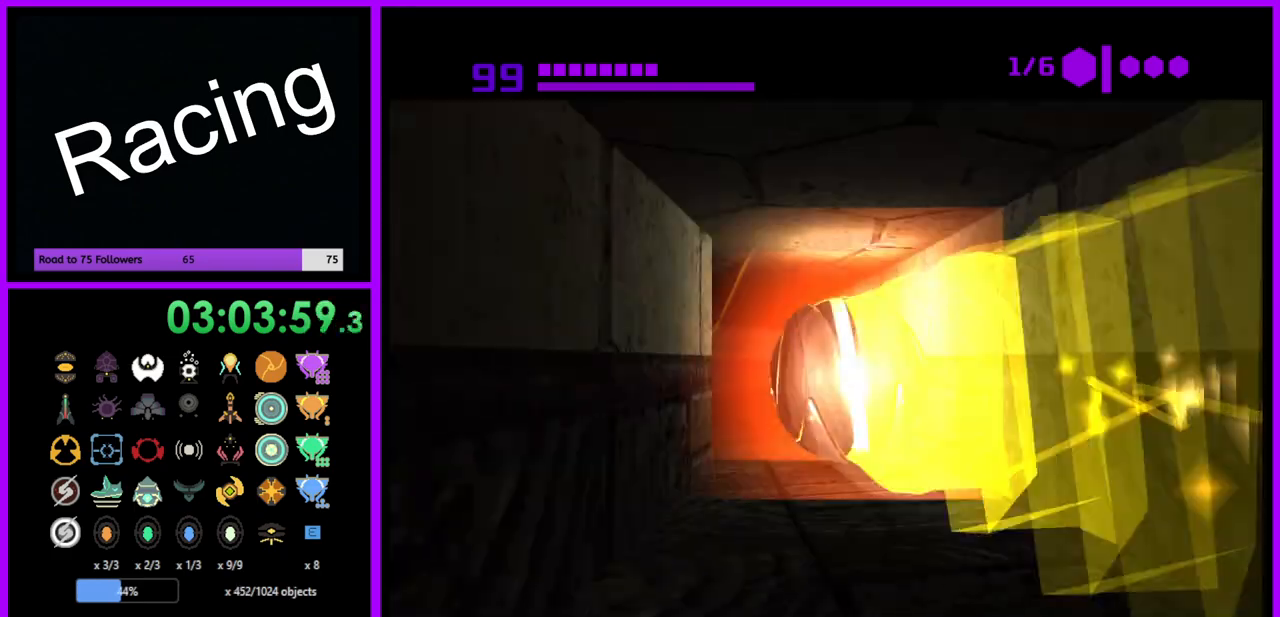
{"buttons": ["B"], "left_stick": "up", "right_stick": "center", "events": [[83, "left_stick", "up"], [133, "B", "down"]]}
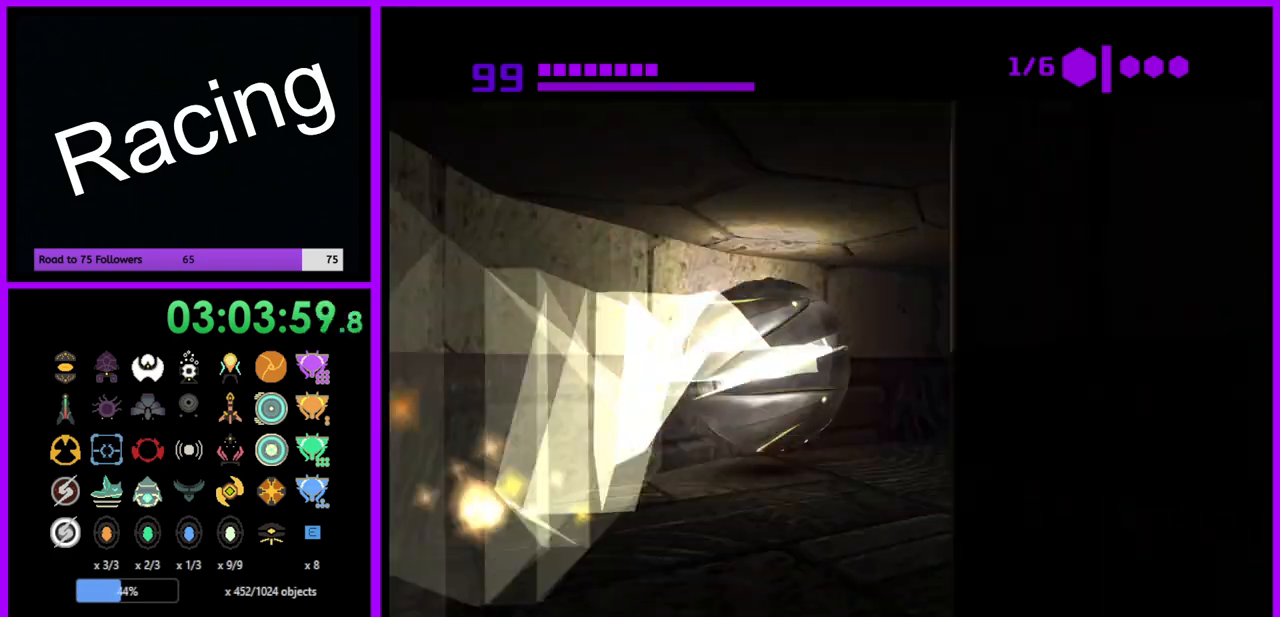
{"buttons": ["B"], "left_stick": "up", "right_stick": "center", "events": []}
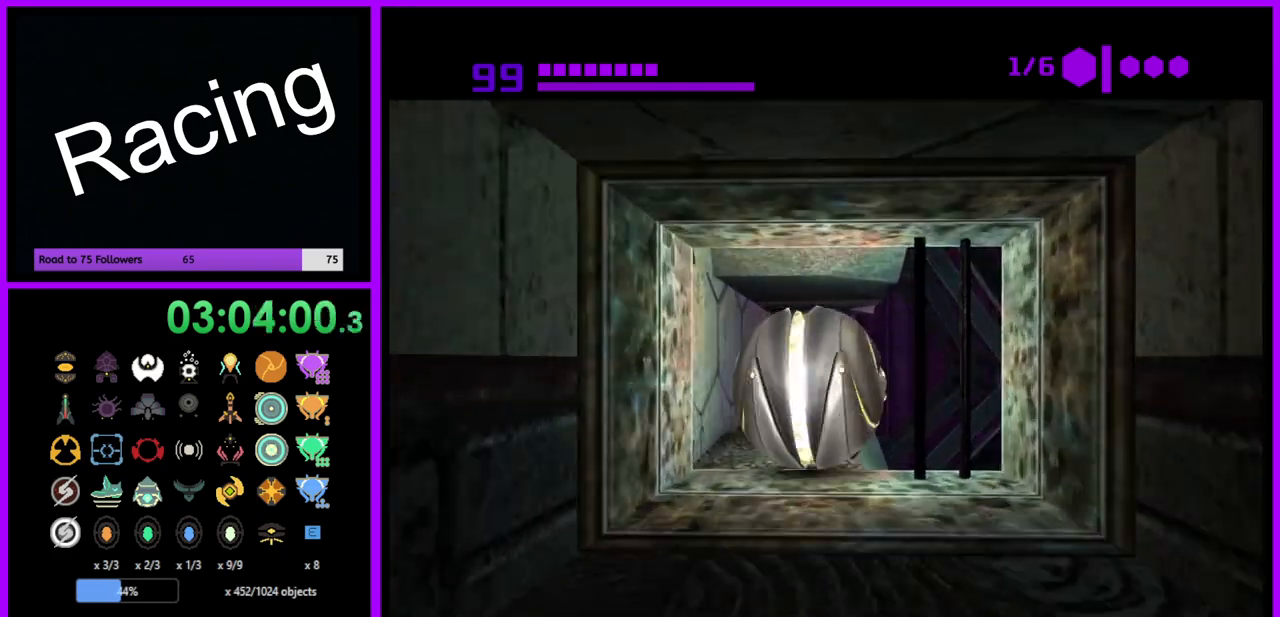
{"buttons": ["B"], "left_stick": "right", "right_stick": "center", "events": [[50, "B", "up"], [283, "B", "down"], [300, "left_stick", "up-right"], [433, "left_stick", "right"]]}
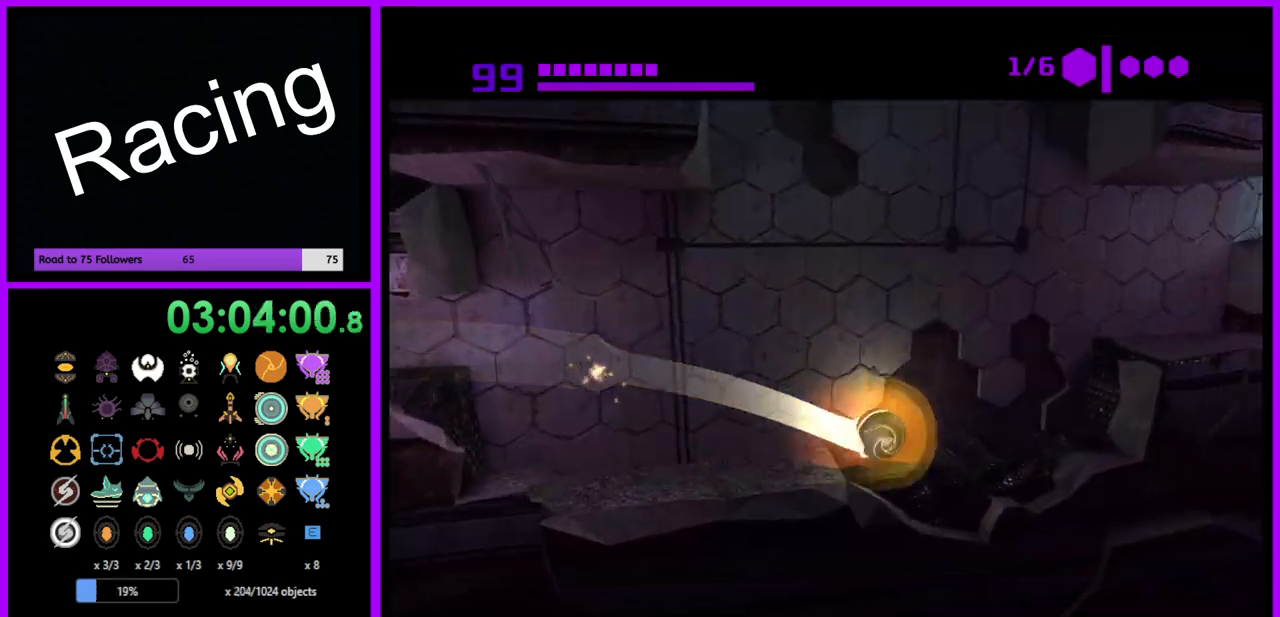
{"buttons": [], "left_stick": "center", "right_stick": "center", "events": [[150, "B", "up"], [267, "left_stick", "center"], [283, "A", "down"], [383, "A", "up"]]}
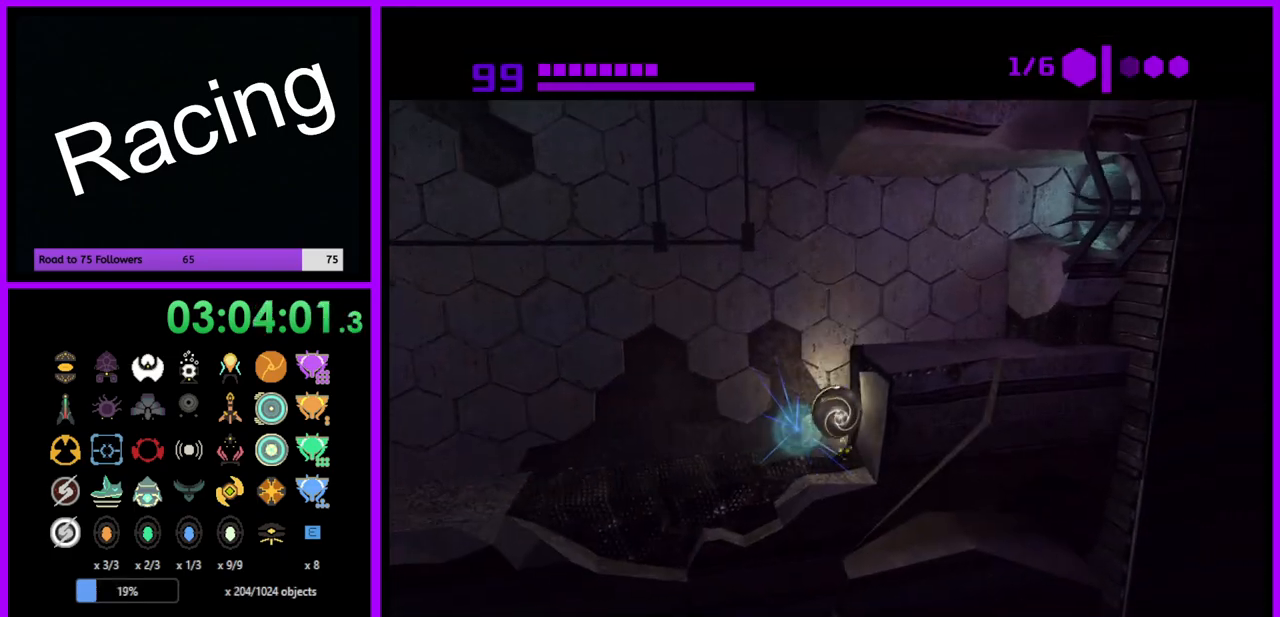
{"buttons": [], "left_stick": "center", "right_stick": "center", "events": [[17, "left_stick", "left"], [150, "left_stick", "center"], [250, "left_stick", "right"], [317, "left_stick", "center"]]}